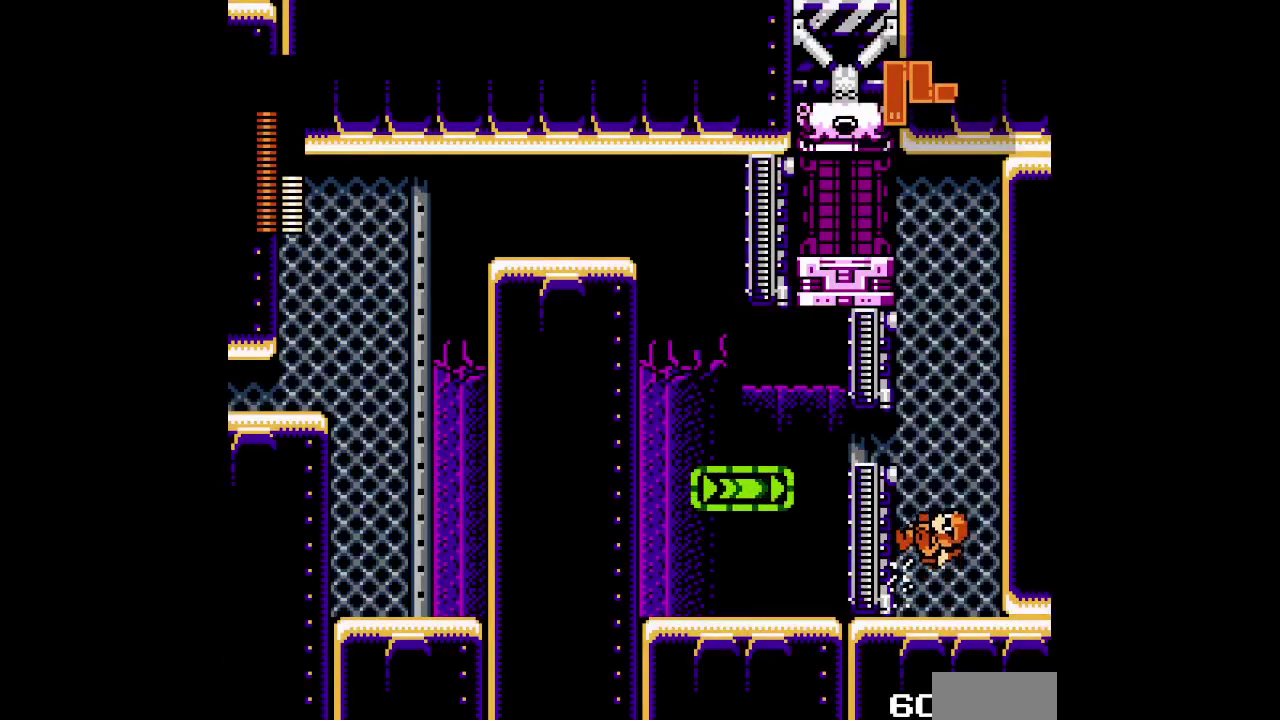
Gameplay with a controller (PlayStation layout); each line is a JSON object with the inputs held at the frame after it. "events" lists button and stick changes between this image and that frame as [ms after this image, input, new state], when the widget could be followed in between. Not read: CROSS DPAD_LEFT HOME L1 L3 R1 R3 SQUARE START.
{"buttons": [], "events": []}
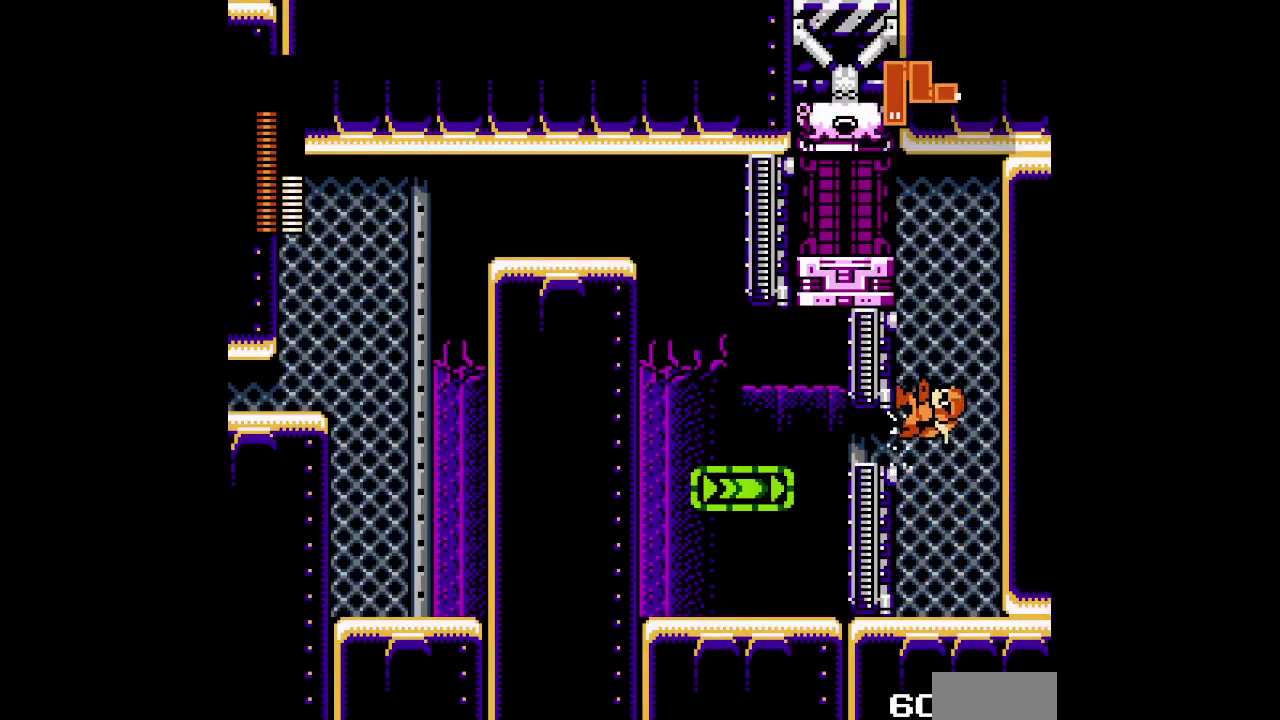
{"buttons": [], "events": []}
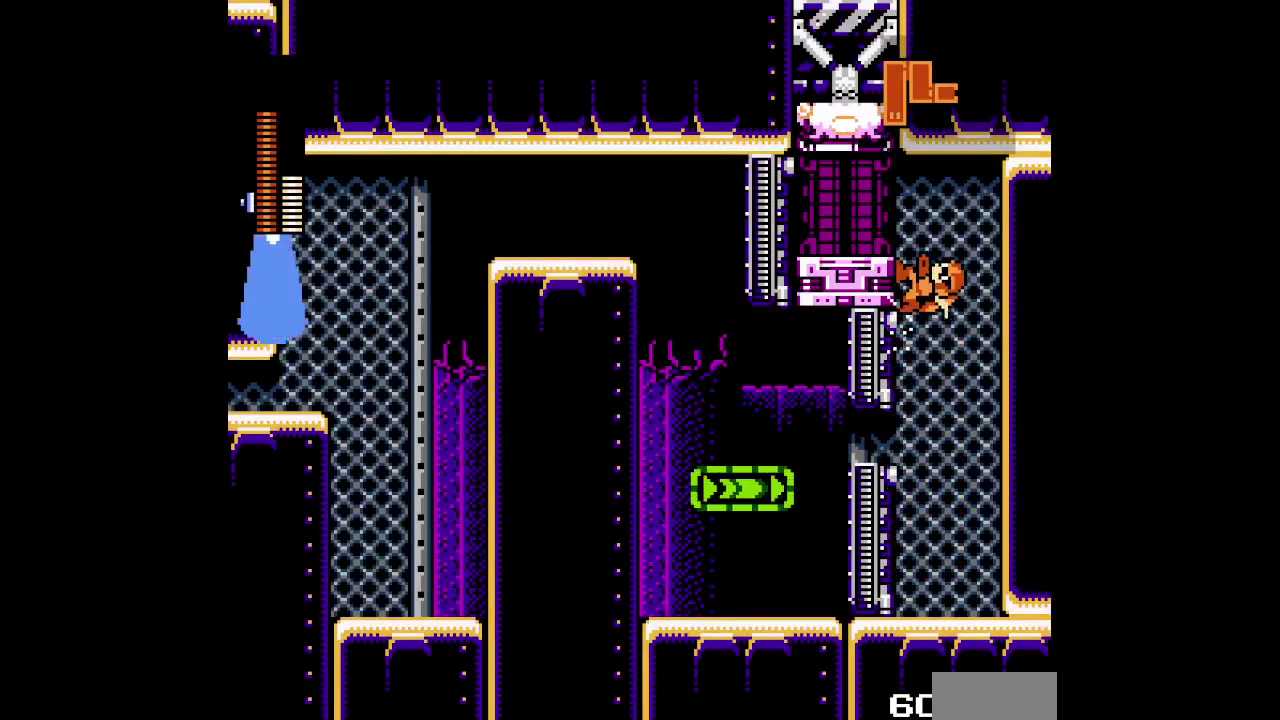
{"buttons": ["L2"], "events": [[383, "L2", "down"], [400, "R2", "down"], [500, "R2", "up"]]}
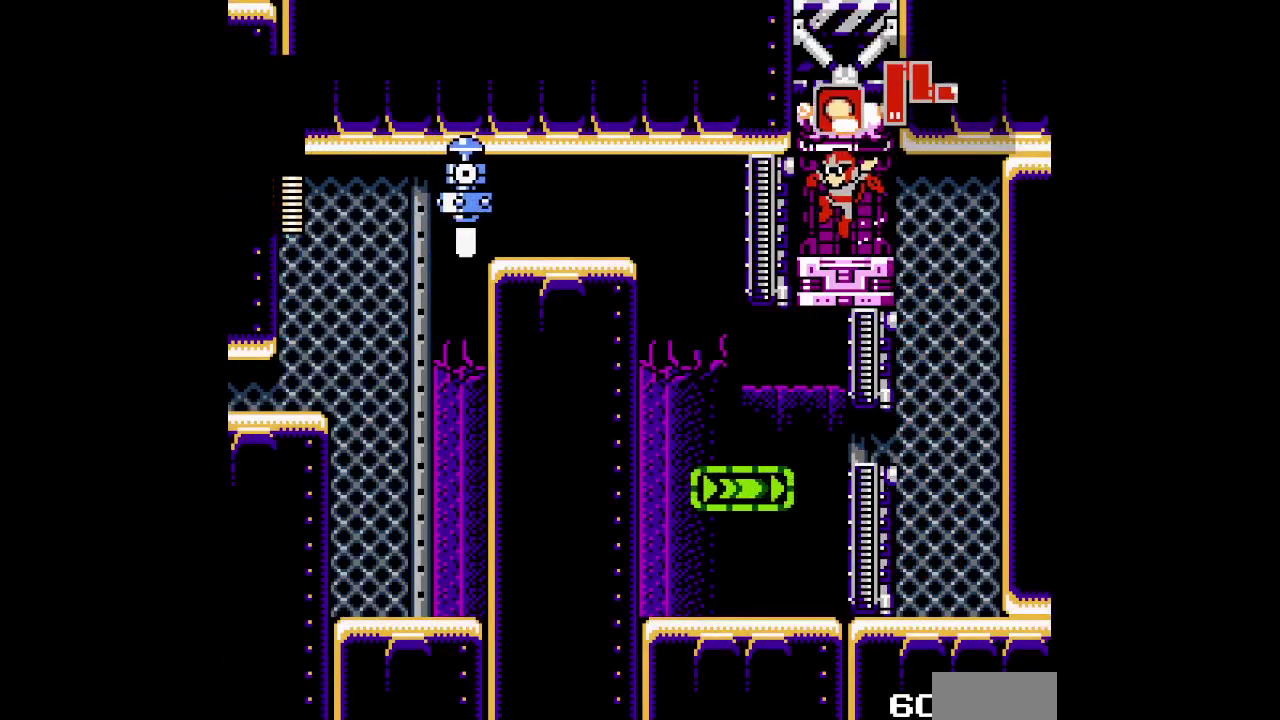
{"buttons": [], "events": [[33, "L2", "up"], [200, "DPAD_RIGHT", "down"], [300, "DPAD_RIGHT", "up"], [367, "DPAD_UP", "down"], [450, "DPAD_UP", "up"]]}